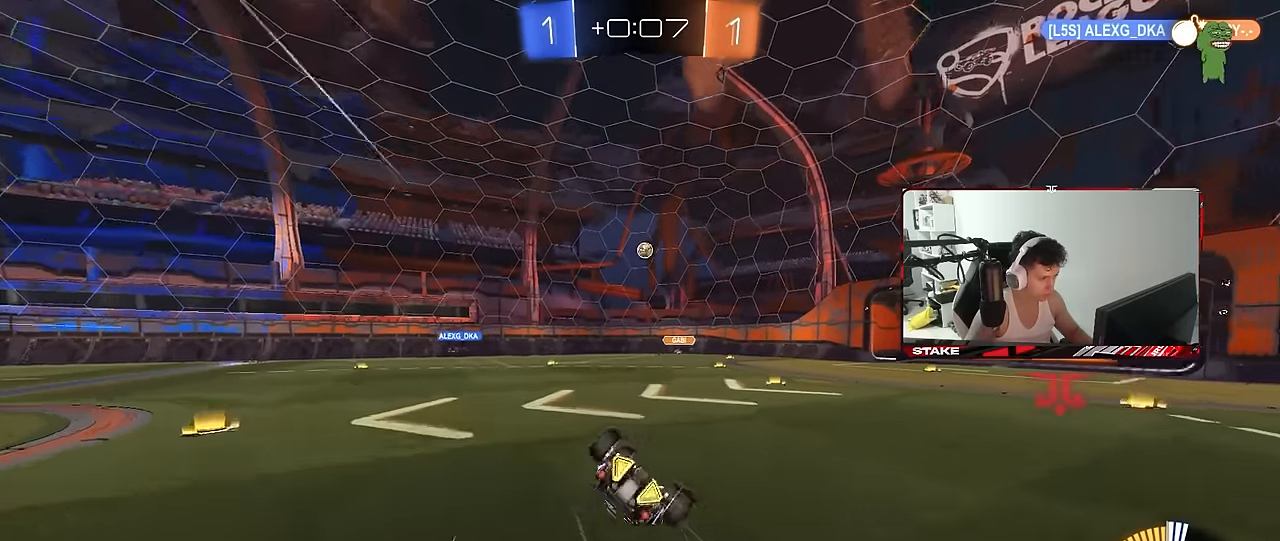
Gameplay with keyboard and mouse; each line is a JSON object with the keys and mouse buttons held at the frame after it. "events" lists presses ("down") and releases ("up") of "1", "2", "3", "4", "5", "a", "alt", "c", "caps_lock", "ctrl", "d", "e", "f", "g", "q", "r", "s", "shift", "space", "t", "tab", "v", "w", "x", "z", "mouse_left", "mouse_wheel" and "mouse_right" between this image and that frame as [ms after this image, input, new state], when the widget could be followed in between. "mouse_left", "mouse_wheel", "mouse_right" = the "left", "wheel", "right" buttons of the "mouse" list. No other keys are recorded. "wheel" means that the mouse wheel is clicked or scrolled. "mouse_move" is the direction in which the mouse moves at that frame (one of eight, or "still"), when it could be read.
{"keys": [], "mouse": [], "mouse_move": "still", "events": [[50, "s", "up"], [150, "s", "down"], [433, "s", "up"], [433, "shift", "up"], [466, "a", "up"]]}
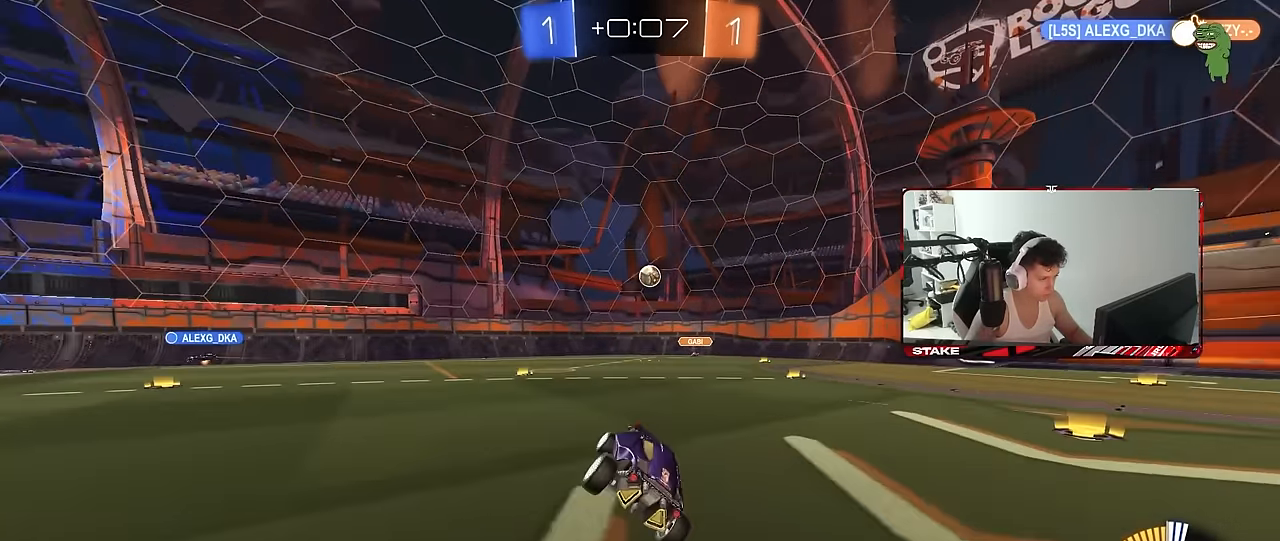
{"keys": ["a", "w"], "mouse": [], "mouse_move": "still", "events": [[66, "a", "down"], [116, "w", "down"]]}
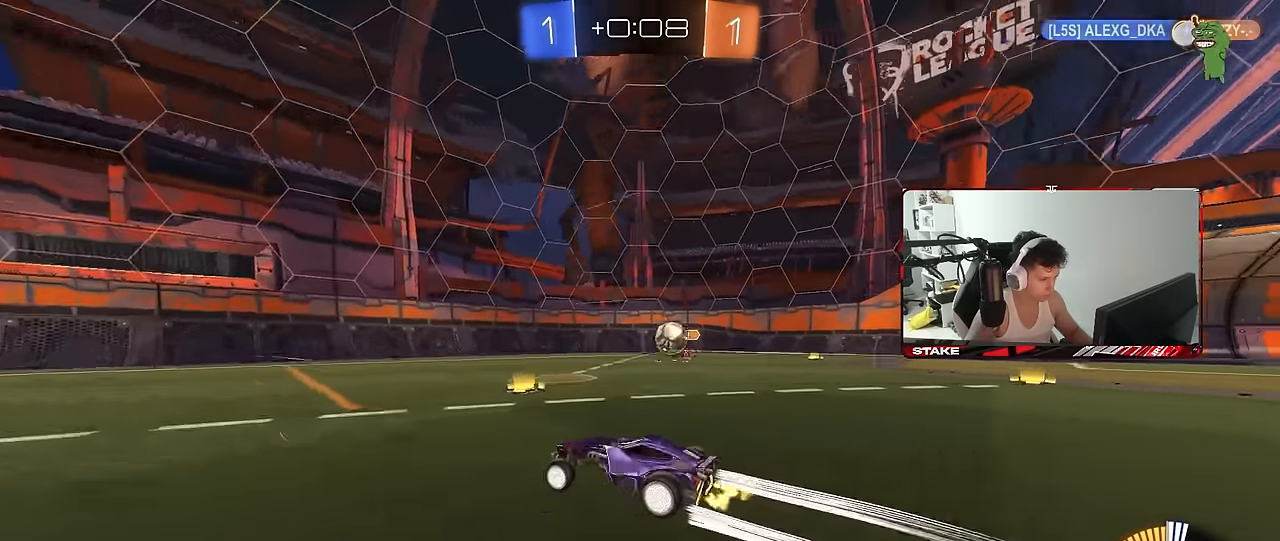
{"keys": ["a", "shift", "w"], "mouse": [], "mouse_move": "still", "events": [[450, "shift", "down"]]}
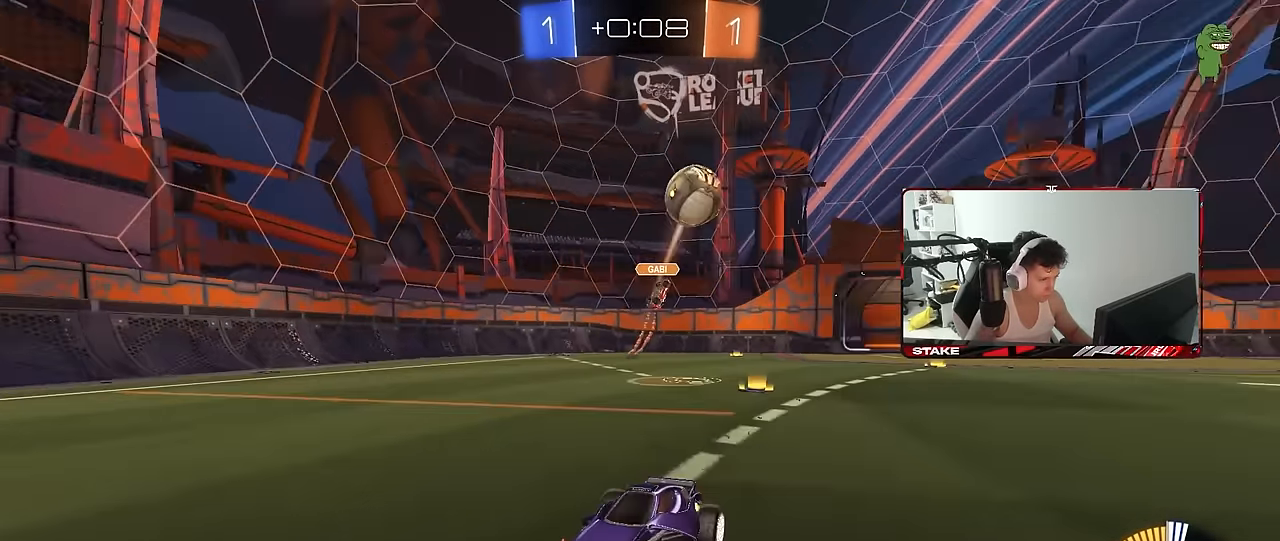
{"keys": ["a", "d", "s"], "mouse": ["right"], "mouse_move": "still", "events": [[50, "shift", "up"], [150, "w", "up"], [283, "mouse_right", "down"], [283, "s", "down"], [383, "d", "down"]]}
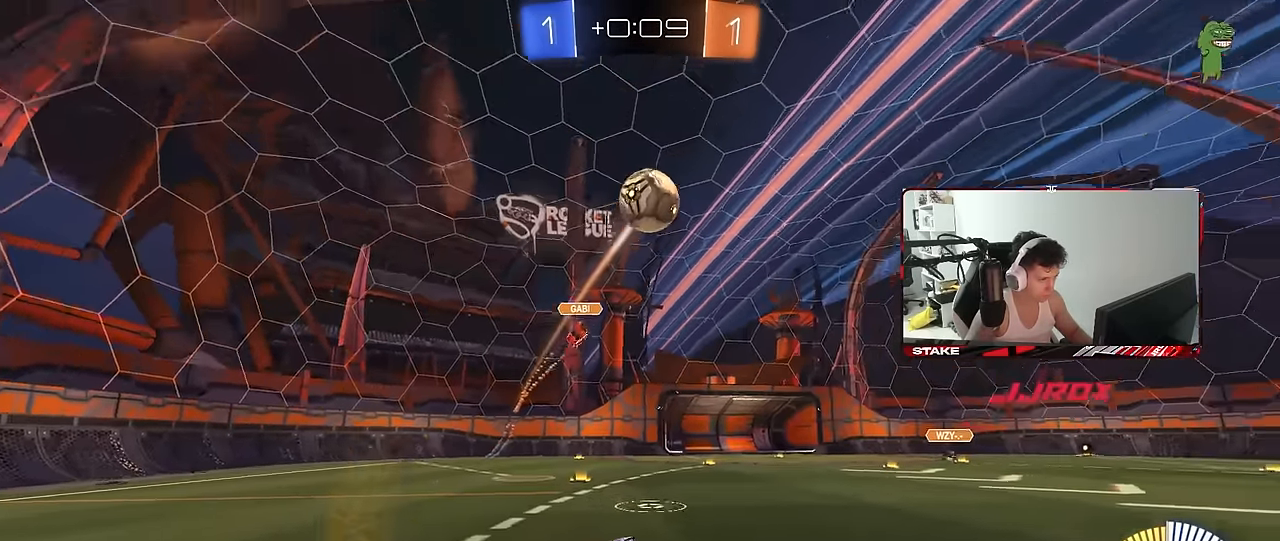
{"keys": ["d", "w"], "mouse": ["left"], "mouse_move": "still", "events": [[16, "a", "up"], [16, "d", "up"], [16, "mouse_right", "up"], [66, "mouse_right", "down"], [66, "s", "up"], [116, "a", "down"], [116, "mouse_left", "down"], [116, "s", "down"], [200, "d", "down"], [250, "a", "up"], [250, "mouse_right", "up"], [250, "s", "up"], [250, "shift", "down"], [350, "w", "down"], [400, "shift", "up"]]}
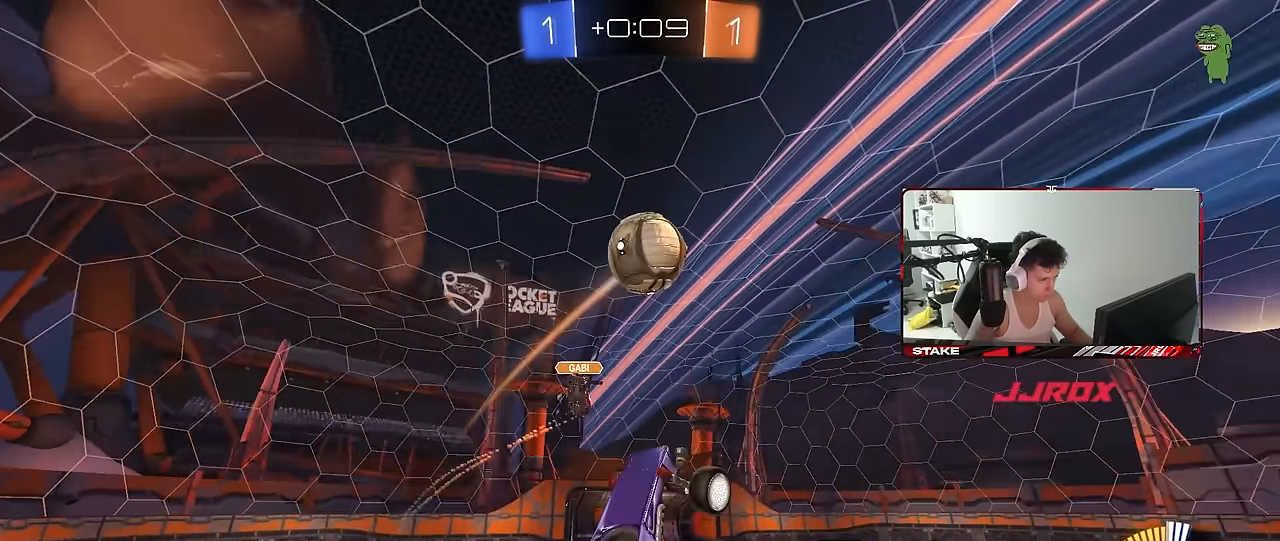
{"keys": ["d", "shift"], "mouse": [], "mouse_move": "still", "events": [[83, "d", "up"], [133, "mouse_left", "up"], [166, "mouse_left", "down"], [166, "w", "up"], [266, "a", "down"], [316, "a", "up"], [366, "d", "down"], [416, "mouse_left", "up"], [416, "shift", "down"]]}
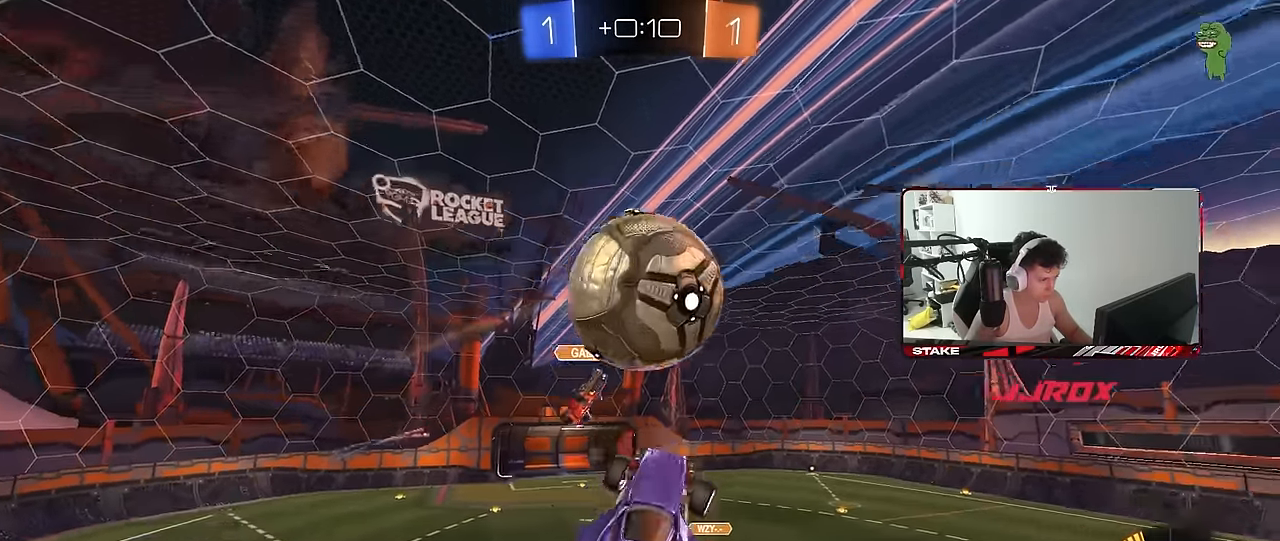
{"keys": ["a", "s", "shift"], "mouse": [], "mouse_move": "still", "events": [[50, "w", "down"], [150, "w", "up"], [333, "s", "down"], [433, "d", "up"], [466, "a", "down"]]}
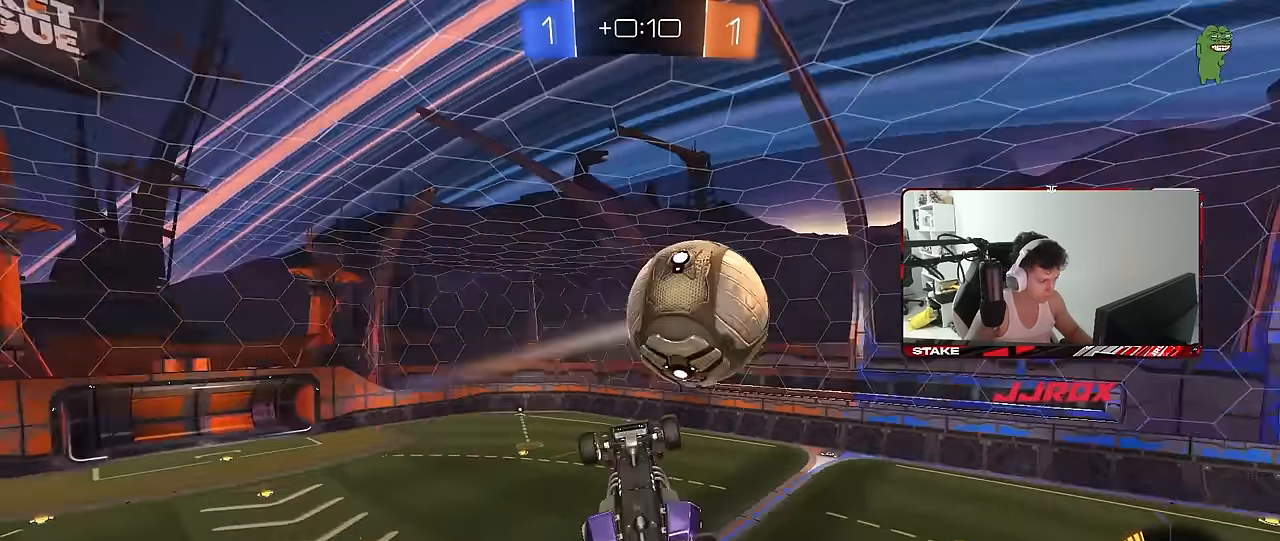
{"keys": ["a", "shift"], "mouse": [], "mouse_move": "up-right", "events": [[116, "shift", "up"], [200, "space", "down"], [300, "d", "down"], [350, "shift", "down"], [350, "space", "up"], [400, "s", "up"], [433, "d", "up"]]}
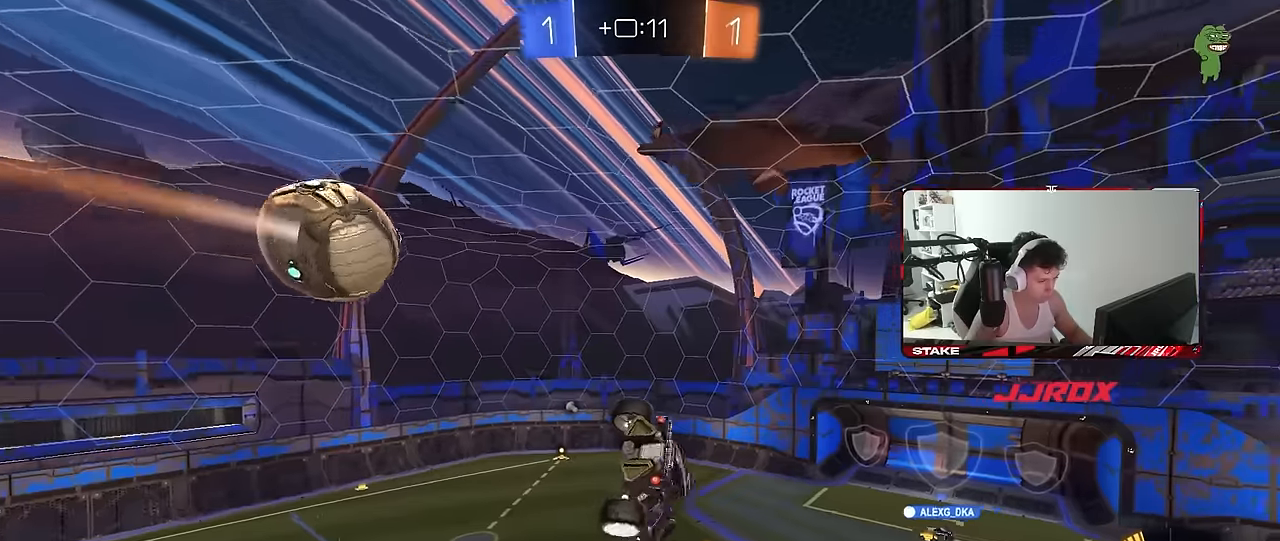
{"keys": [], "mouse": [], "mouse_move": "still", "events": [[33, "w", "down"], [133, "shift", "up"], [166, "a", "up"], [216, "w", "up"]]}
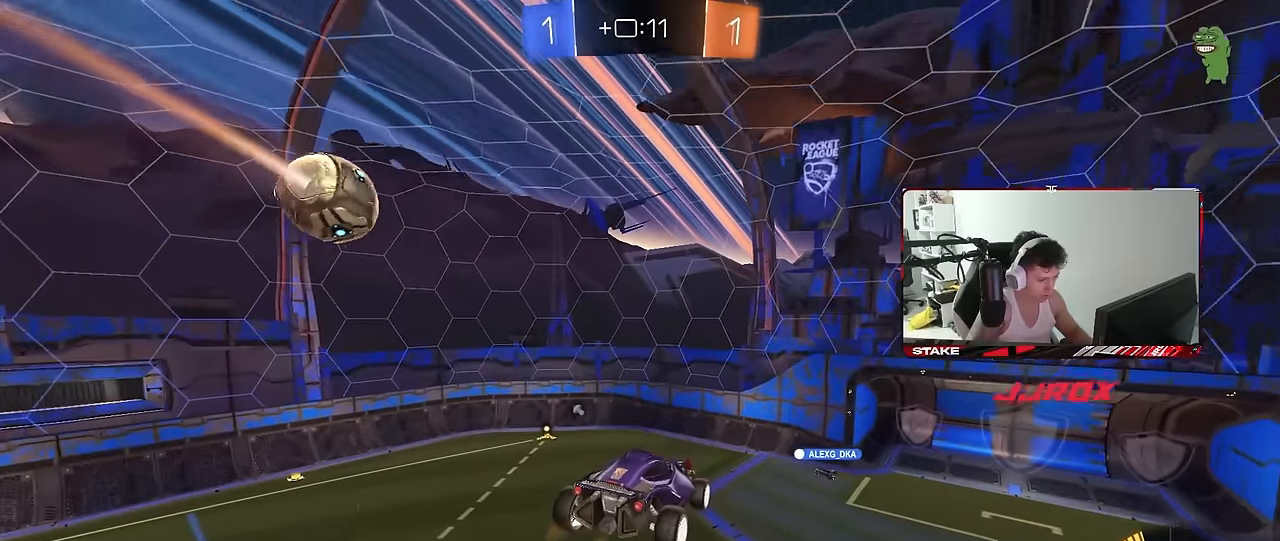
{"keys": [], "mouse": [], "mouse_move": "still", "events": [[150, "space", "down"], [333, "space", "up"]]}
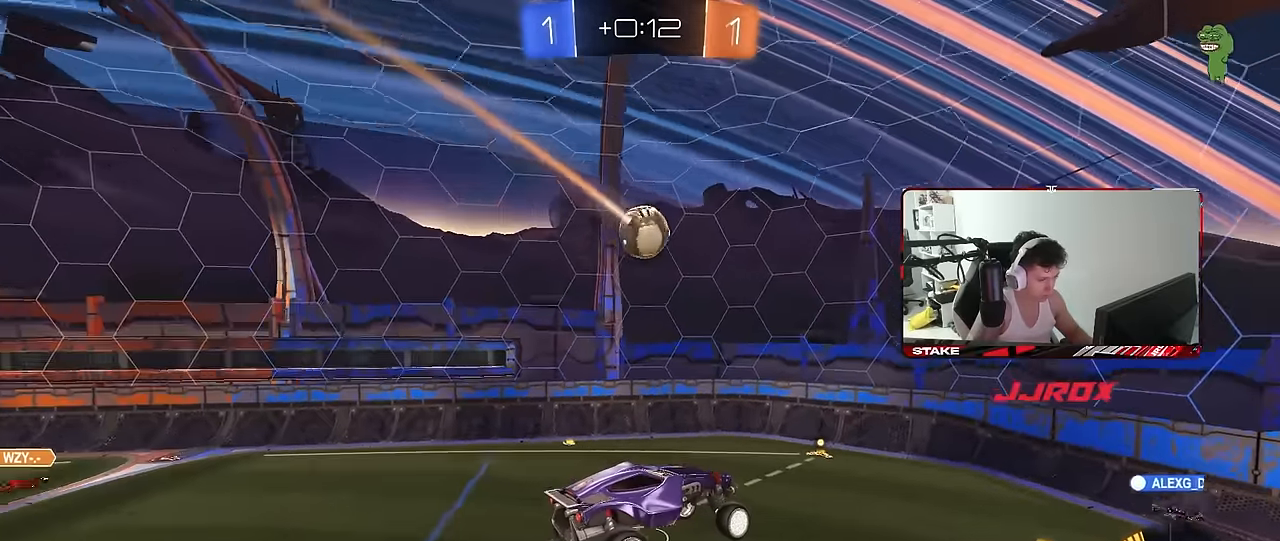
{"keys": ["d"], "mouse": [], "mouse_move": "still", "events": [[483, "d", "down"]]}
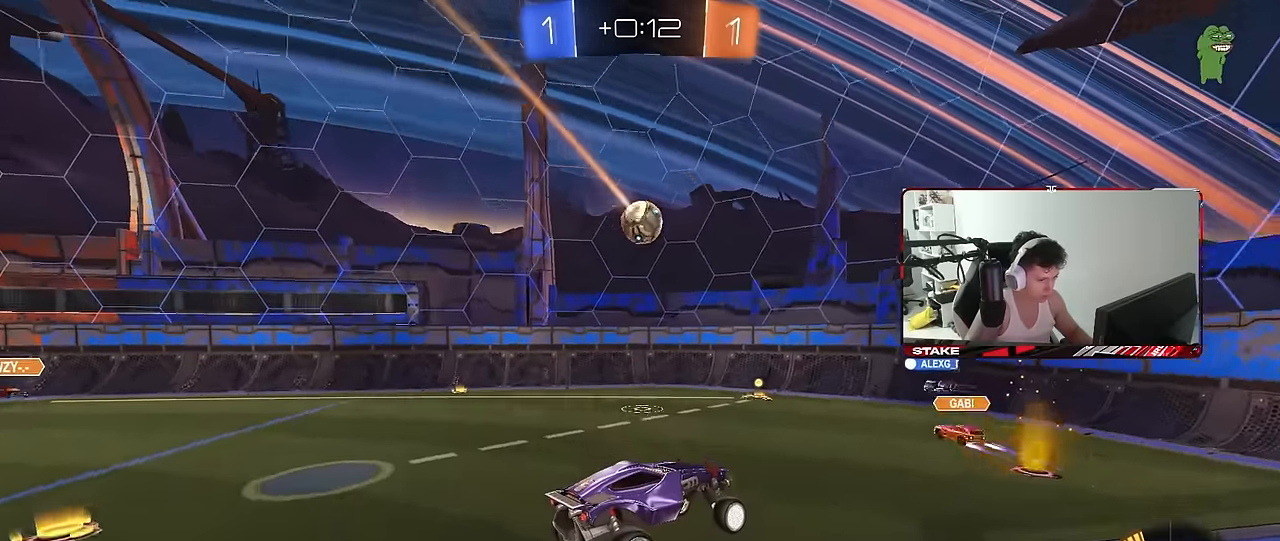
{"keys": ["a", "w"], "mouse": [], "mouse_move": "still", "events": [[33, "w", "down"], [216, "d", "up"], [366, "a", "down"], [416, "shift", "down"], [500, "shift", "up"]]}
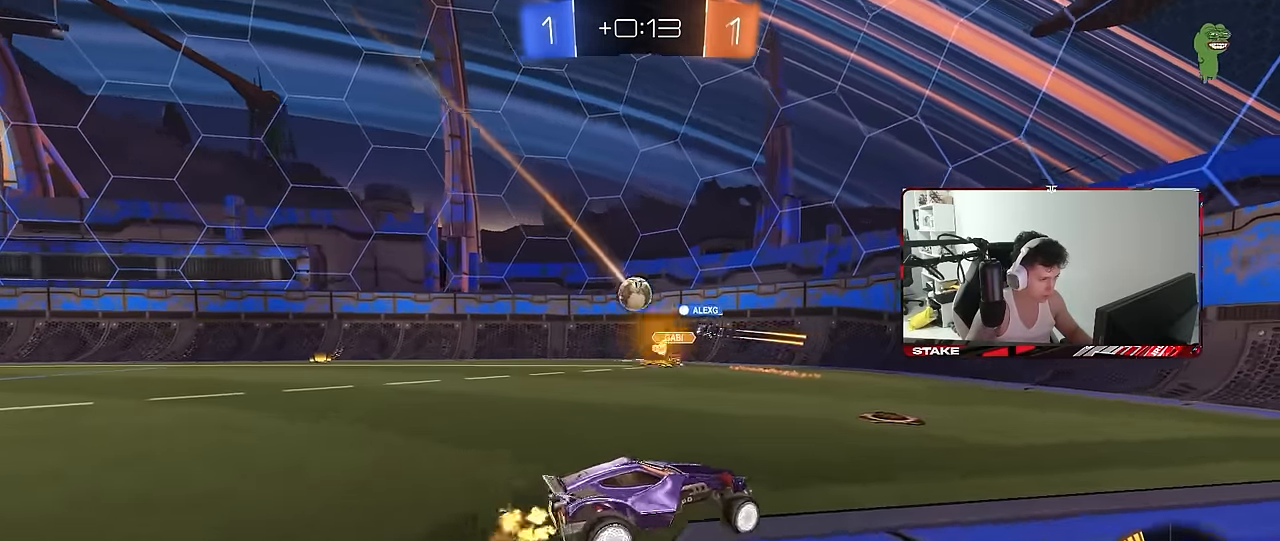
{"keys": ["a", "w"], "mouse": [], "mouse_move": "still", "events": [[333, "shift", "down"], [383, "shift", "up"]]}
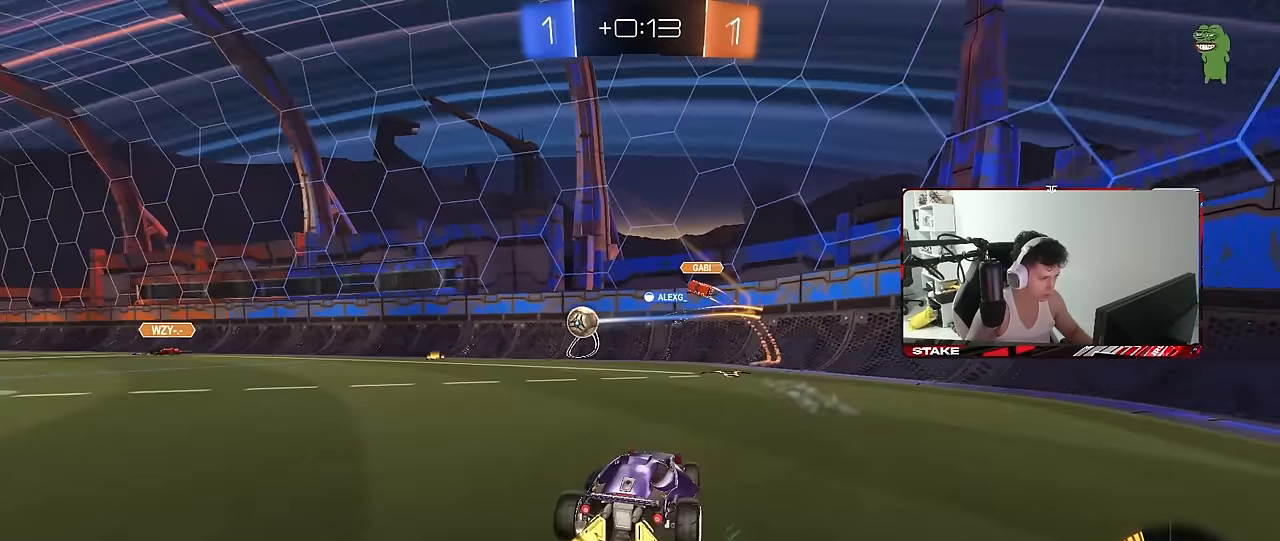
{"keys": ["a", "w"], "mouse": [], "mouse_move": "still", "events": [[200, "a", "up"], [350, "a", "down"]]}
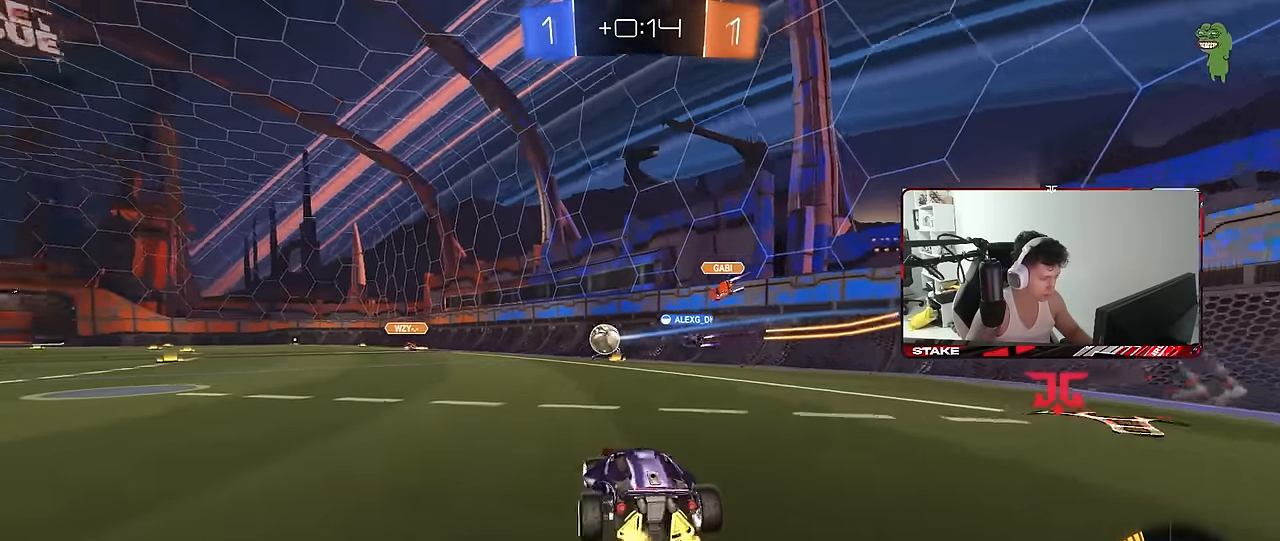
{"keys": [], "mouse": ["left"], "mouse_move": "still", "events": [[216, "a", "up"], [216, "mouse_right", "down"], [266, "d", "down"], [266, "mouse_right", "up"], [366, "mouse_left", "down"], [366, "w", "up"], [416, "d", "up"]]}
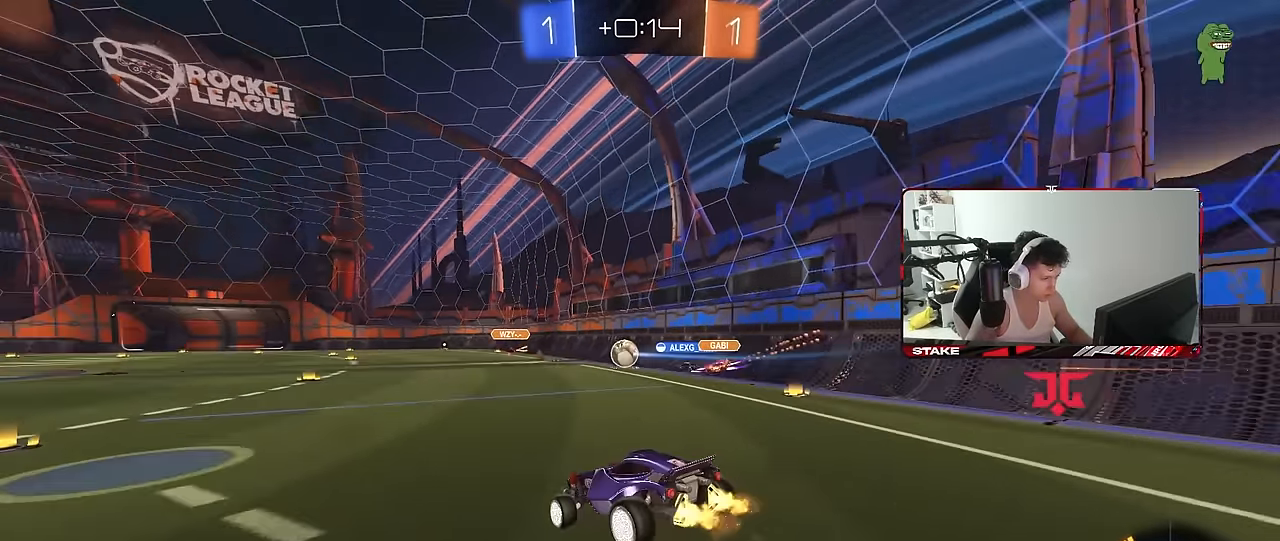
{"keys": [], "mouse": [], "mouse_move": "still", "events": [[50, "s", "down"], [100, "d", "down"], [150, "mouse_left", "up"], [183, "a", "down"], [233, "d", "up"], [383, "a", "up"], [383, "s", "up"]]}
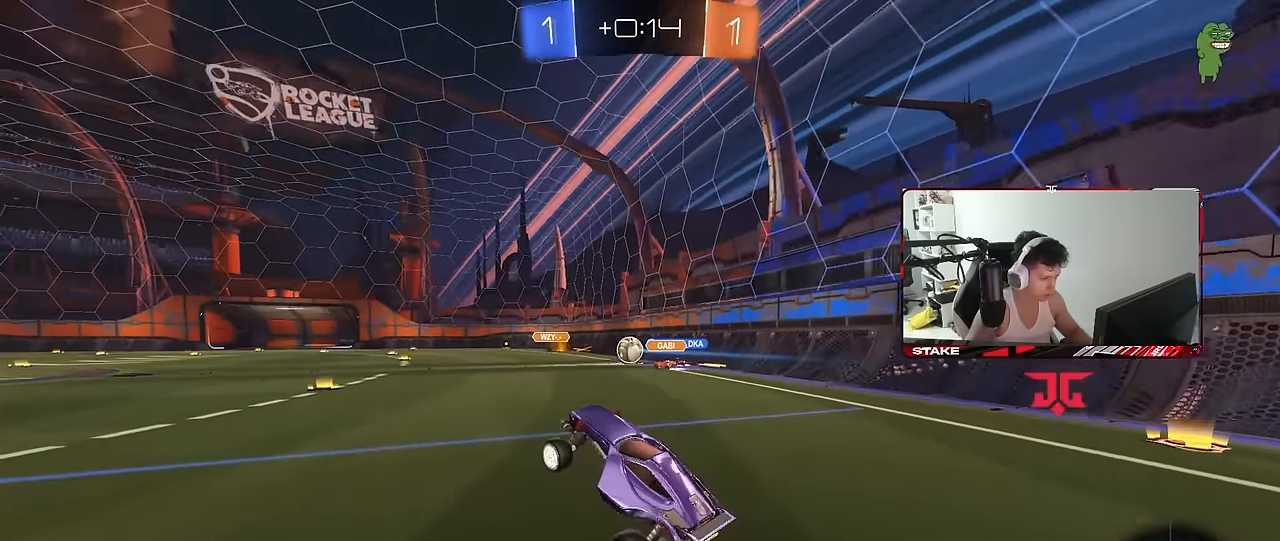
{"keys": ["d", "w"], "mouse": [], "mouse_move": "still", "events": [[16, "w", "down"], [166, "mouse_right", "down"], [200, "mouse_left", "down"], [200, "mouse_right", "up"], [250, "a", "down"], [350, "a", "up"], [483, "d", "down"], [483, "mouse_left", "up"]]}
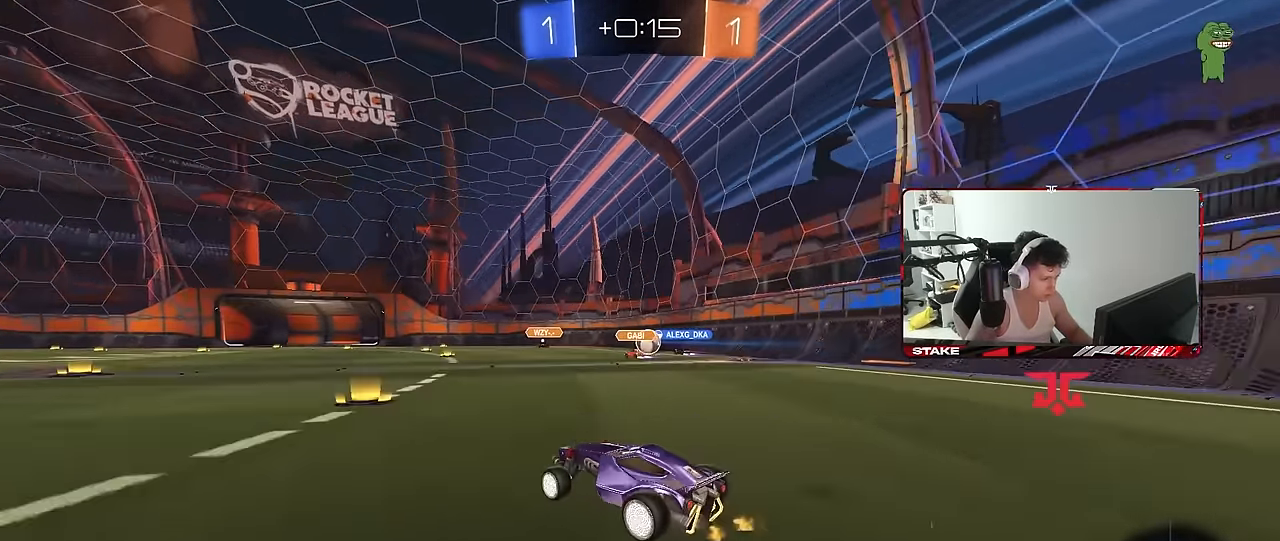
{"keys": ["w"], "mouse": [], "mouse_move": "still", "events": [[133, "d", "up"], [216, "d", "down"], [366, "d", "up"], [450, "a", "down"], [500, "a", "up"]]}
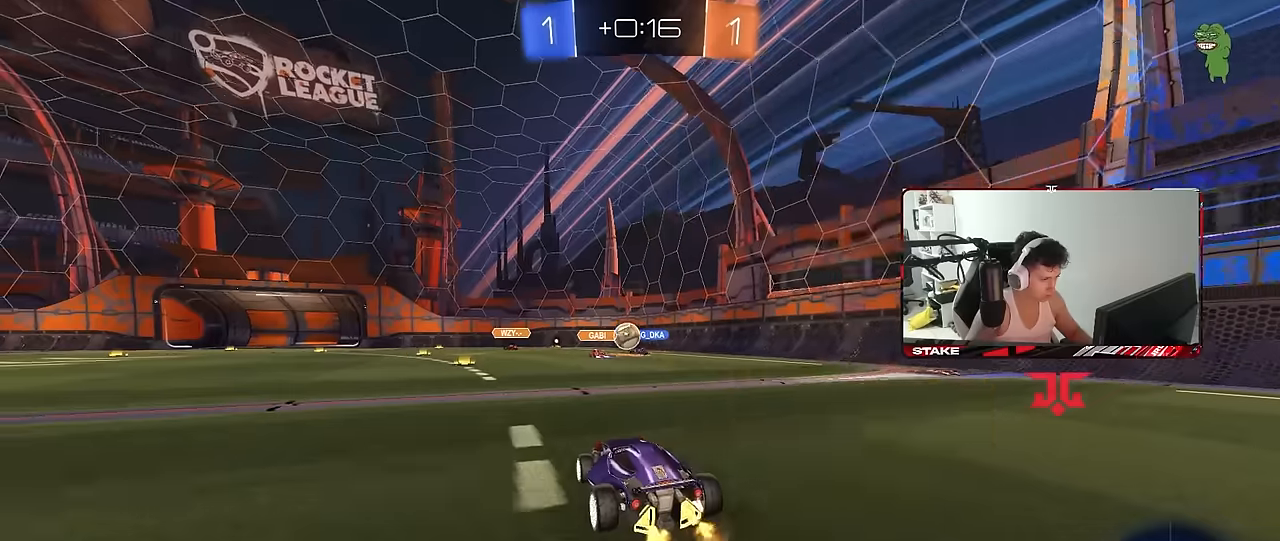
{"keys": [], "mouse": [], "mouse_move": "still", "events": [[467, "w", "up"]]}
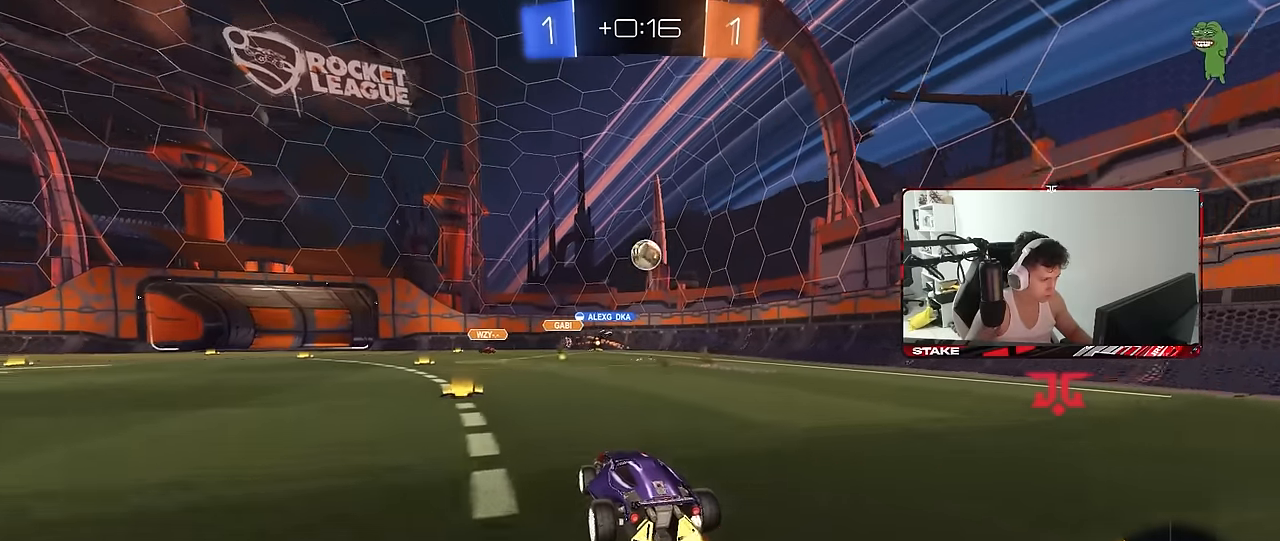
{"keys": ["d", "w"], "mouse": [], "mouse_move": "up-right", "events": [[17, "a", "down"], [117, "s", "down"], [200, "d", "down"], [250, "a", "up"], [250, "s", "up"], [350, "shift", "down"], [400, "w", "down"], [434, "shift", "up"]]}
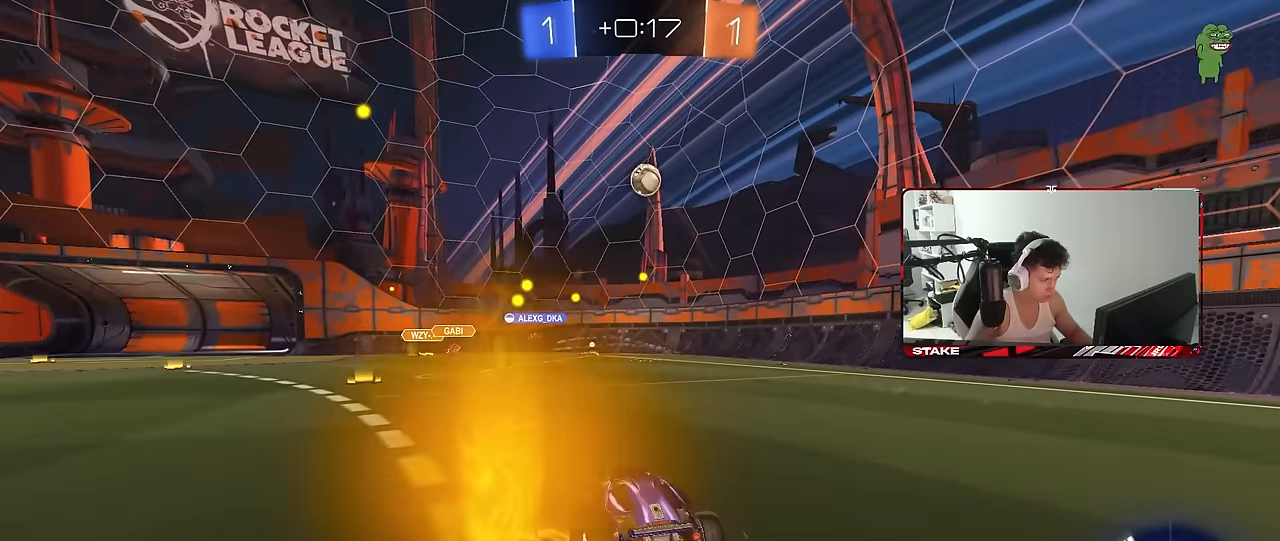
{"keys": ["w"], "mouse": [], "mouse_move": "still", "events": [[317, "d", "up"]]}
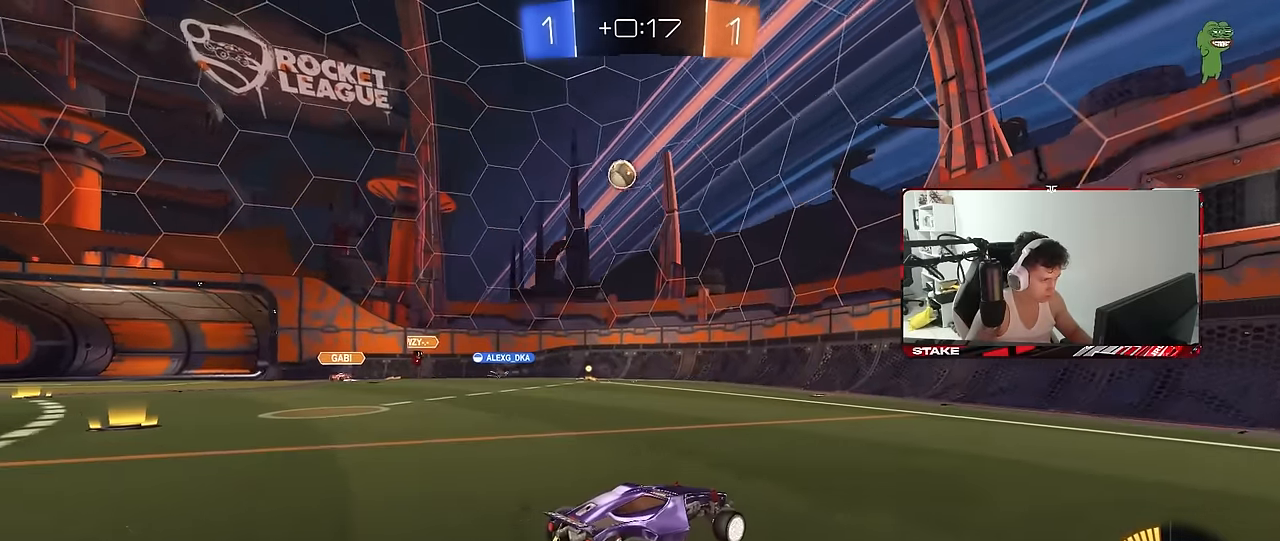
{"keys": ["d", "w"], "mouse": [], "mouse_move": "still", "events": [[100, "d", "down"]]}
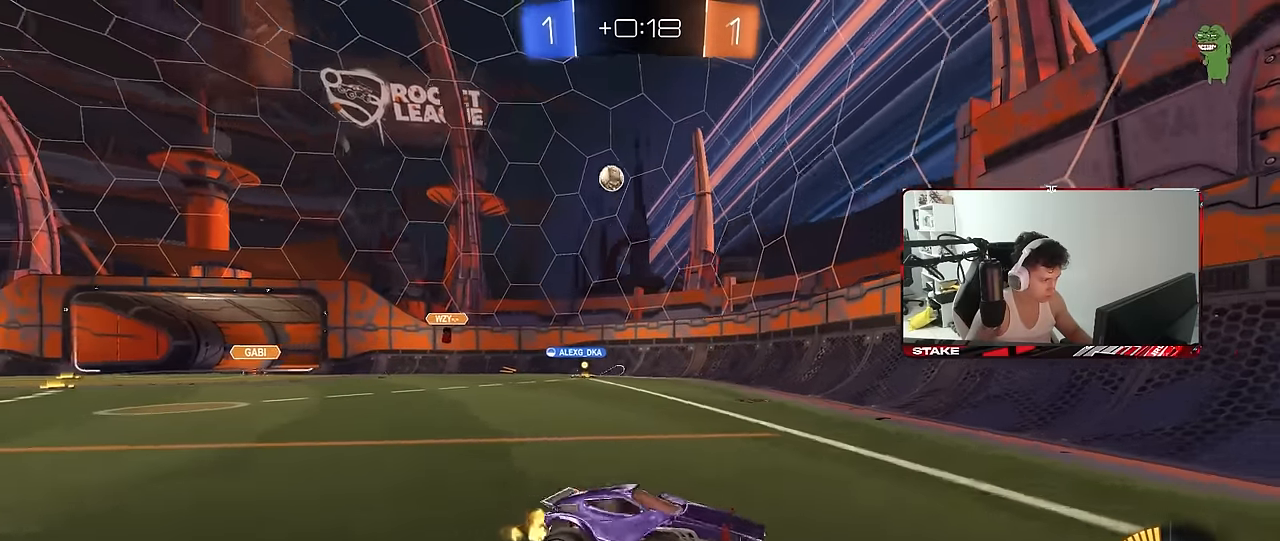
{"keys": ["w"], "mouse": [], "mouse_move": "still", "events": [[450, "d", "up"]]}
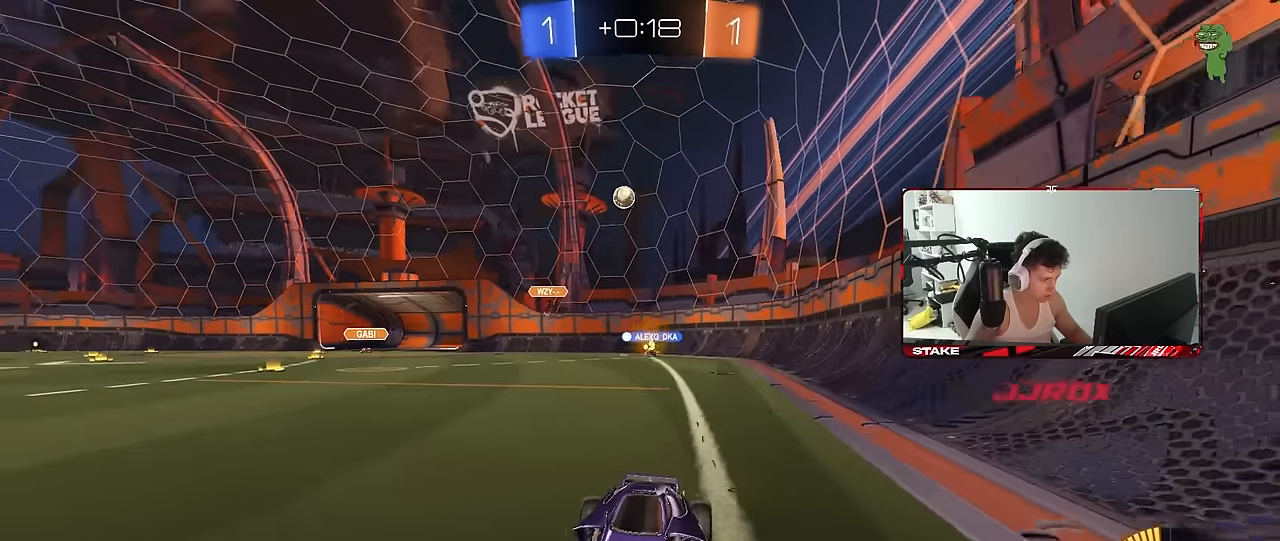
{"keys": ["d", "w"], "mouse": [], "mouse_move": "still", "events": [[84, "d", "down"], [84, "shift", "down"], [317, "shift", "up"]]}
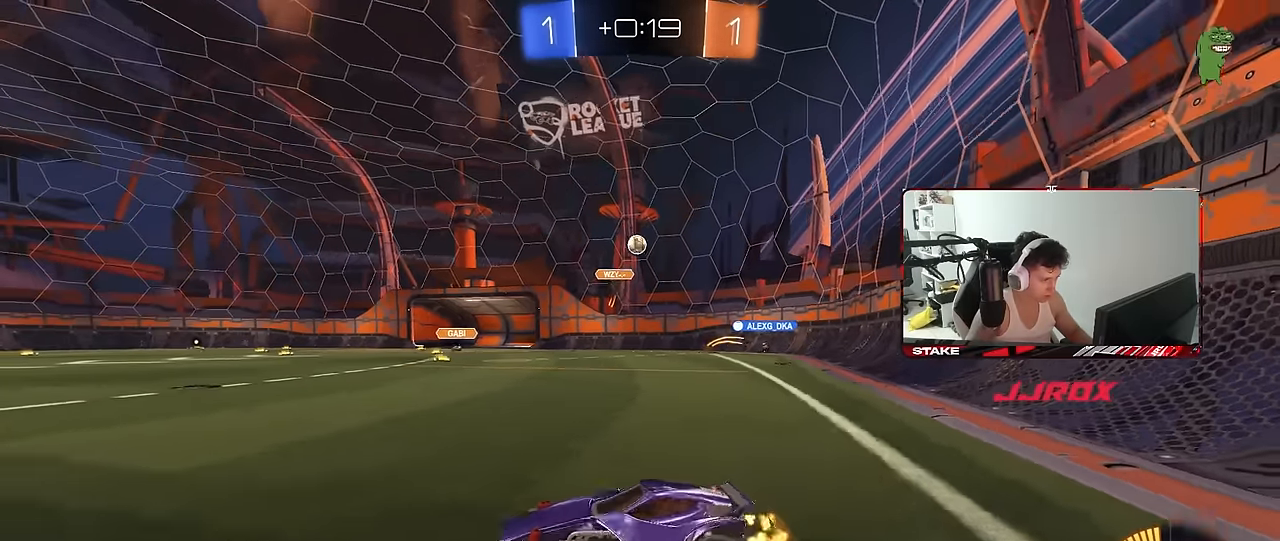
{"keys": ["w"], "mouse": [], "mouse_move": "still", "events": [[50, "w", "up"], [150, "d", "up"], [334, "a", "down"], [434, "a", "up"], [467, "w", "down"]]}
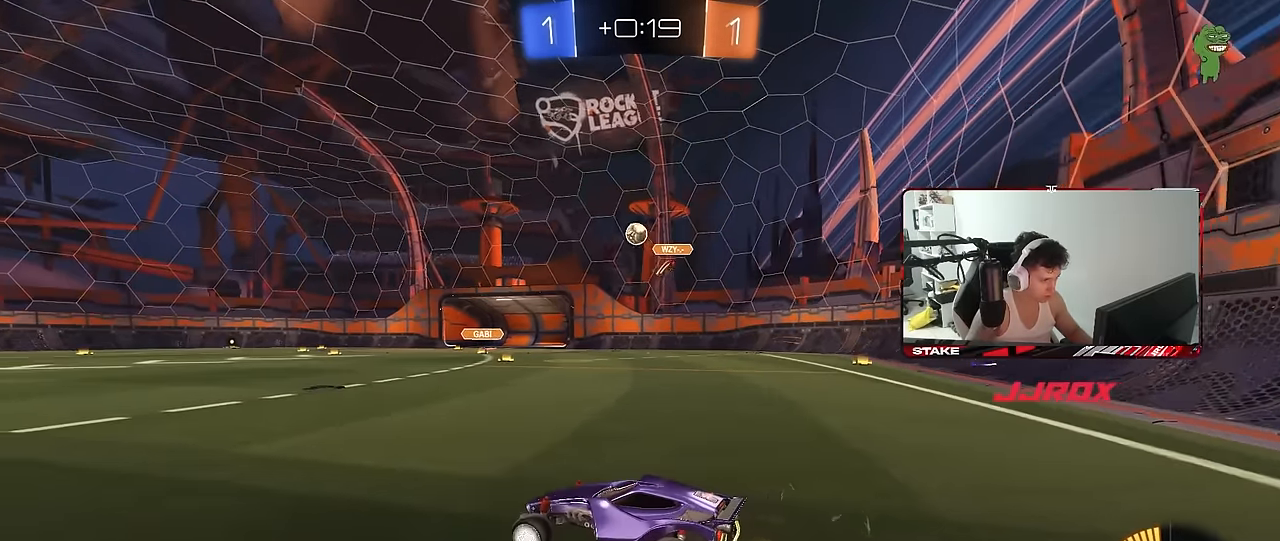
{"keys": ["a", "s", "shift"], "mouse": ["left", "right"], "mouse_move": "down-left", "events": [[117, "d", "down"], [217, "mouse_left", "down"], [217, "mouse_right", "down"], [217, "w", "up"], [250, "s", "down"], [300, "a", "down"], [300, "d", "up"], [400, "a", "up"], [400, "mouse_right", "up"], [450, "mouse_right", "down"], [450, "s", "up"], [484, "a", "down"], [484, "s", "down"], [484, "shift", "down"]]}
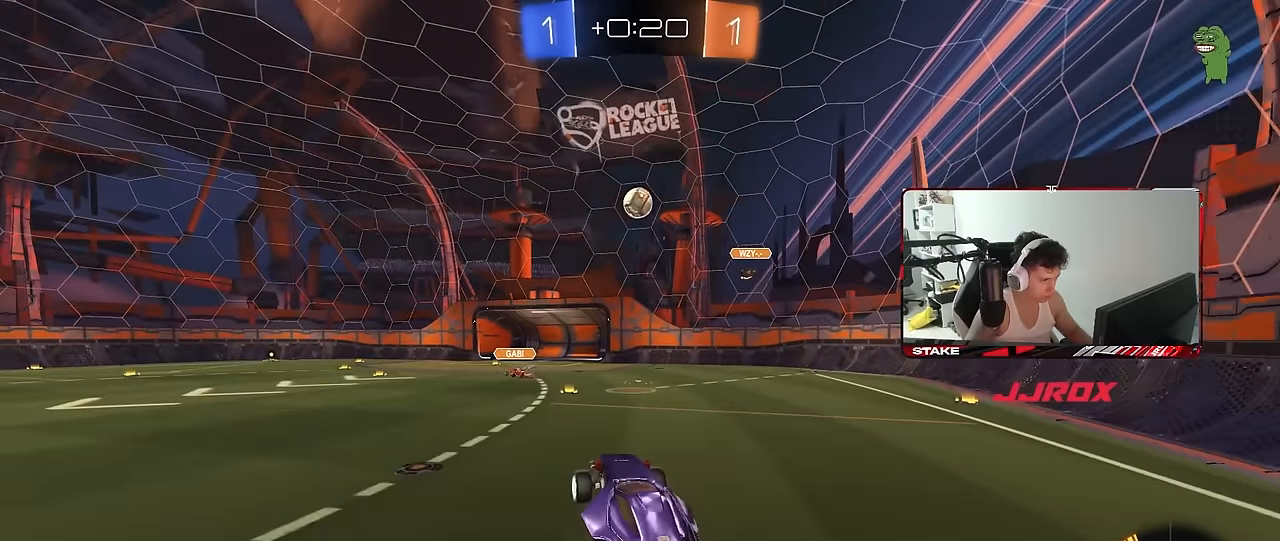
{"keys": ["a"], "mouse": ["left"], "mouse_move": "down-left", "events": [[84, "shift", "up"], [134, "mouse_right", "up"], [134, "s", "up"], [267, "a", "up"], [317, "d", "down"], [317, "w", "down"], [417, "d", "up"], [450, "a", "down"], [450, "w", "up"]]}
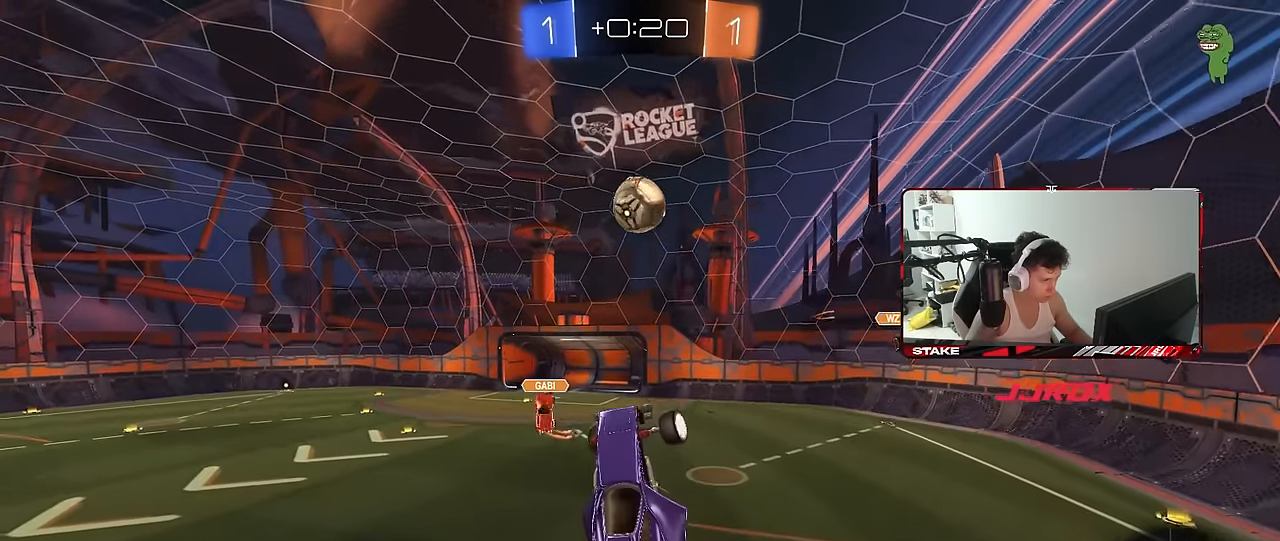
{"keys": ["d", "shift"], "mouse": [], "mouse_move": "still", "events": [[100, "w", "down"], [150, "a", "up"], [200, "d", "down"], [334, "shift", "down"], [434, "w", "up"], [467, "mouse_left", "up"]]}
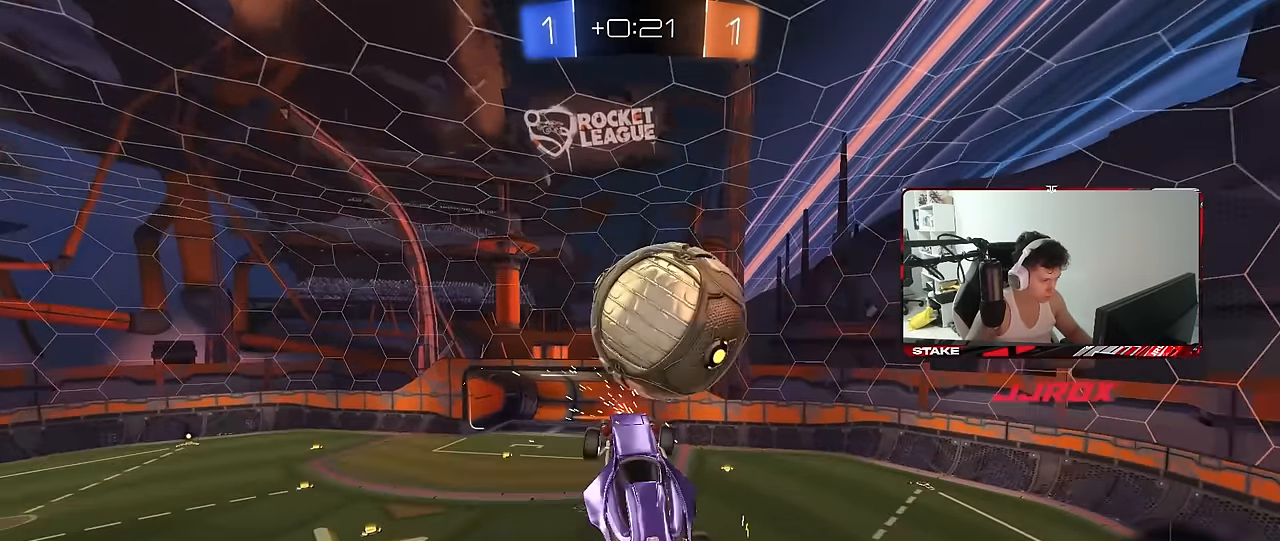
{"keys": ["d", "shift"], "mouse": ["left"], "mouse_move": "down", "events": [[67, "s", "down"], [250, "shift", "up"], [350, "mouse_left", "down"], [350, "shift", "down"], [434, "s", "up"]]}